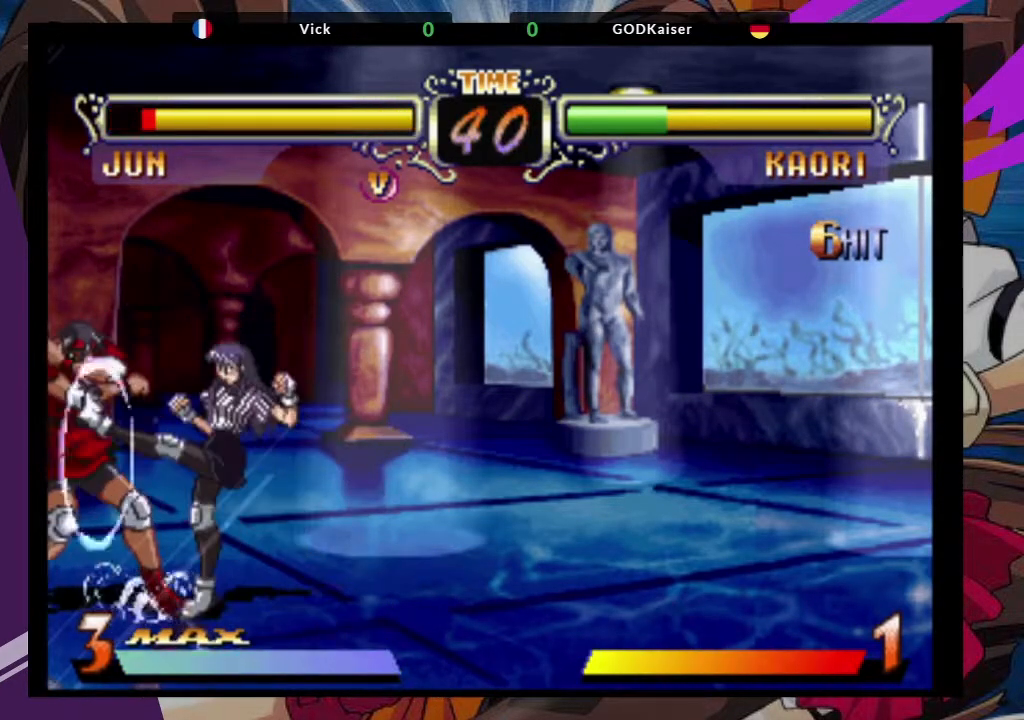
Gameplay with a controller (arcade stick); each line is a JSON object with the inputs held at the frame after it (dt_ms = milliseconds from this image to that frame). "events" lists button and stick changes between this image and that frame as [ms after this image, input, new state], when the widget could be followed in between. Not read: L3 R3.
{"dt_ms": 500, "buttons": [], "left_stick": "left", "events": [[350, "SQUARE", "down"], [500, "SQUARE", "up"]]}
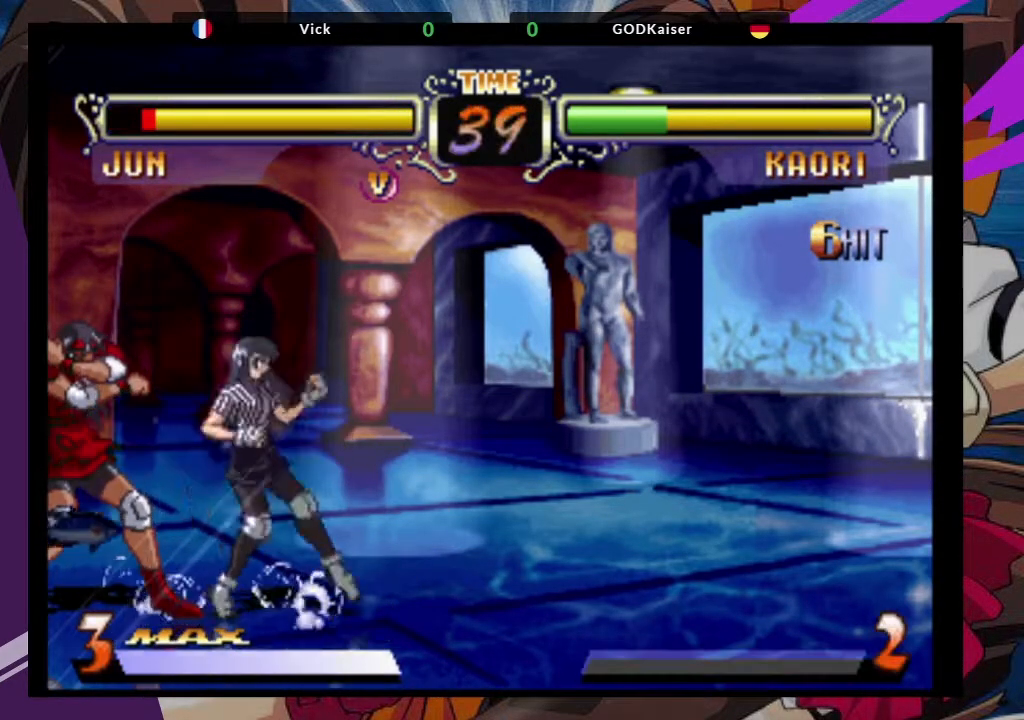
{"dt_ms": 500, "buttons": [], "left_stick": "left", "events": [[17, "SQUARE", "down"], [333, "SQUARE", "up"]]}
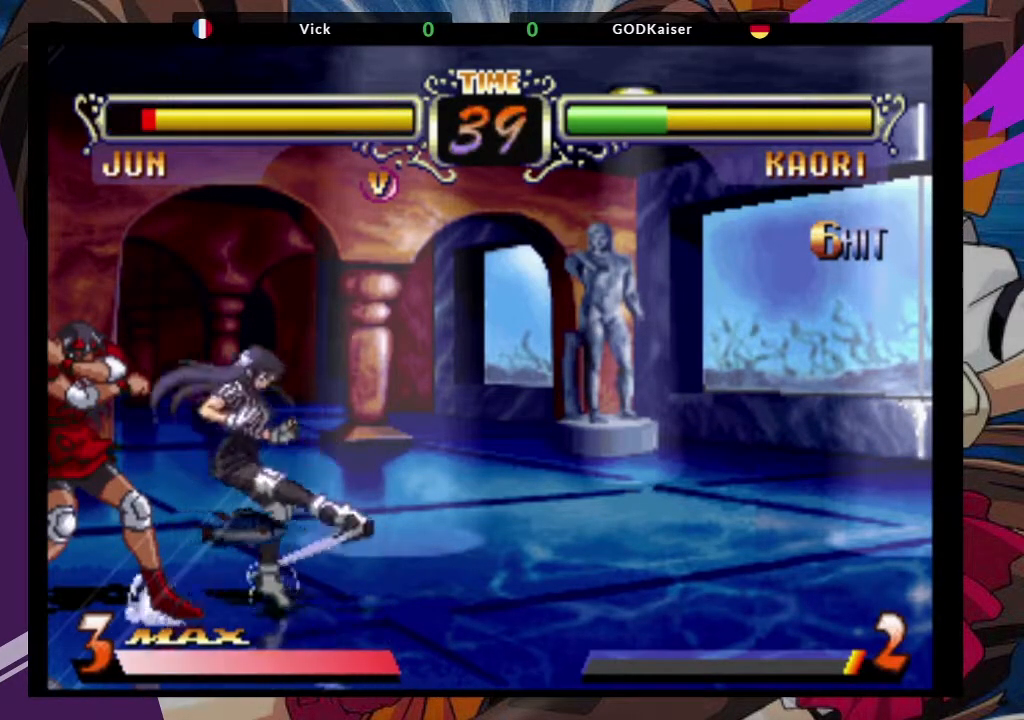
{"dt_ms": 500, "buttons": ["SQUARE"], "left_stick": "left", "events": [[400, "SQUARE", "down"]]}
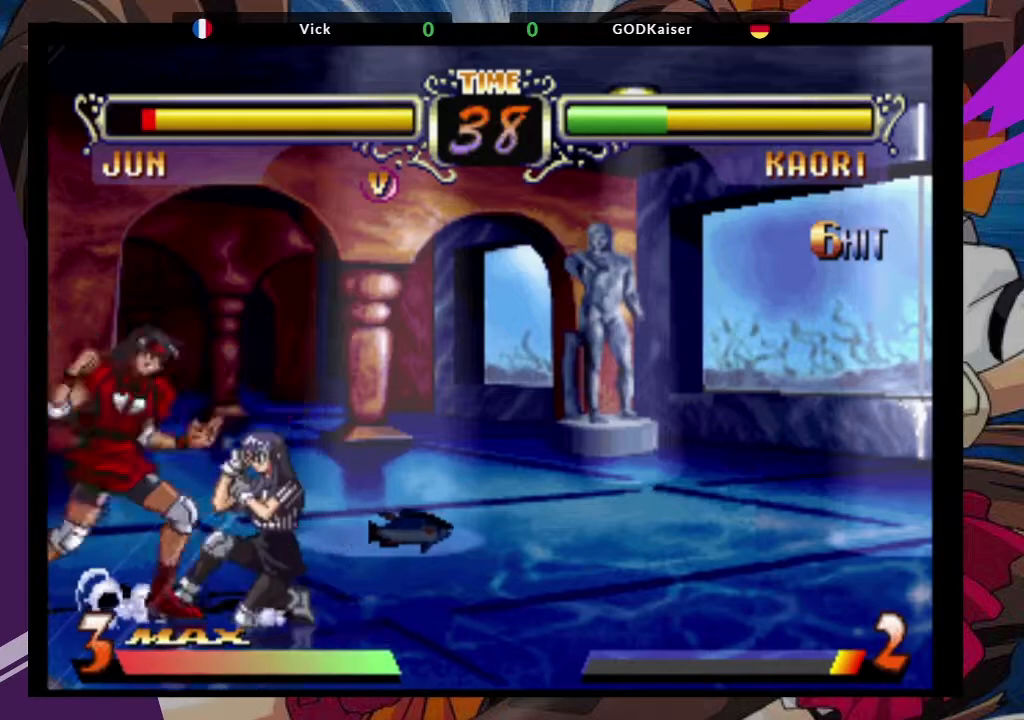
{"dt_ms": 500, "buttons": ["SQUARE"], "left_stick": "down-left", "events": [[17, "SQUARE", "up"], [67, "SQUARE", "down"], [183, "SQUARE", "up"], [233, "left_stick", "down-left"], [400, "SQUARE", "down"]]}
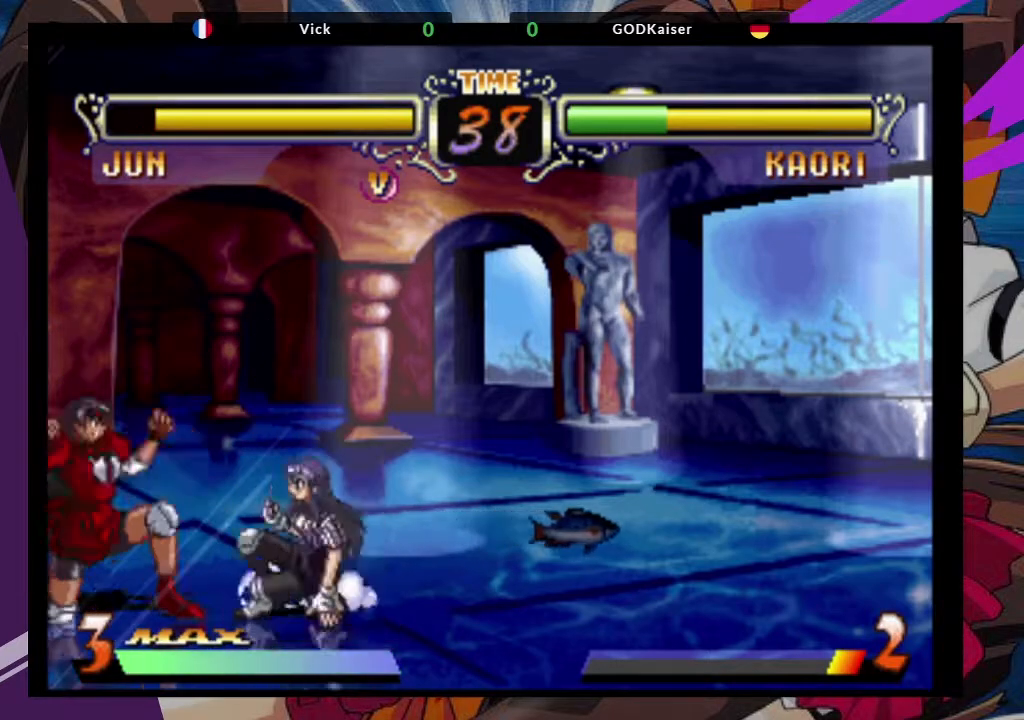
{"dt_ms": 500, "buttons": [], "left_stick": "down-left", "events": [[33, "SQUARE", "up"], [283, "CROSS", "down"], [400, "CROSS", "up"]]}
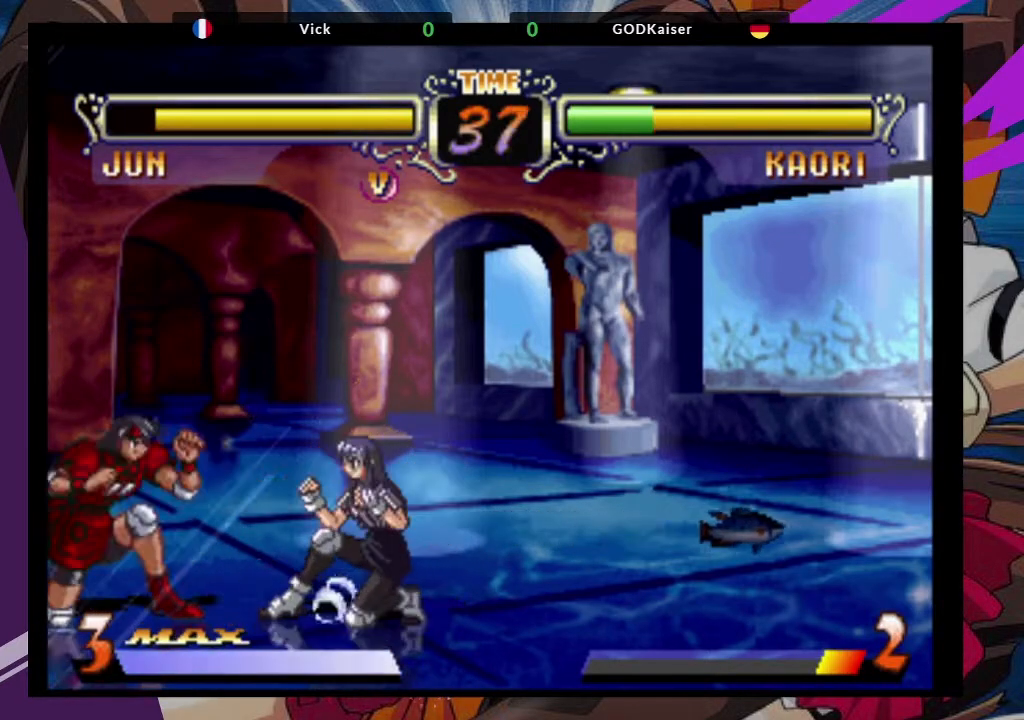
{"dt_ms": 1000, "buttons": [], "left_stick": "up-right"}
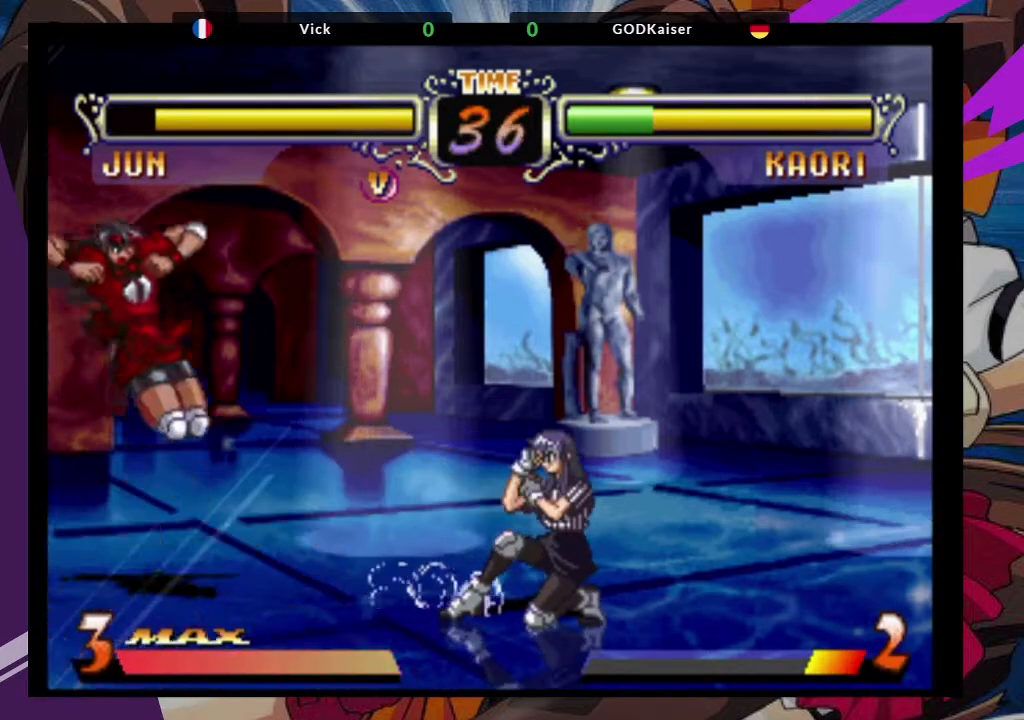
{"dt_ms": 500, "buttons": [], "left_stick": "down-left", "events": [[17, "left_stick", "center"], [100, "left_stick", "down"], [250, "TRIANGLE", "down"], [350, "TRIANGLE", "up"], [483, "left_stick", "down-left"]]}
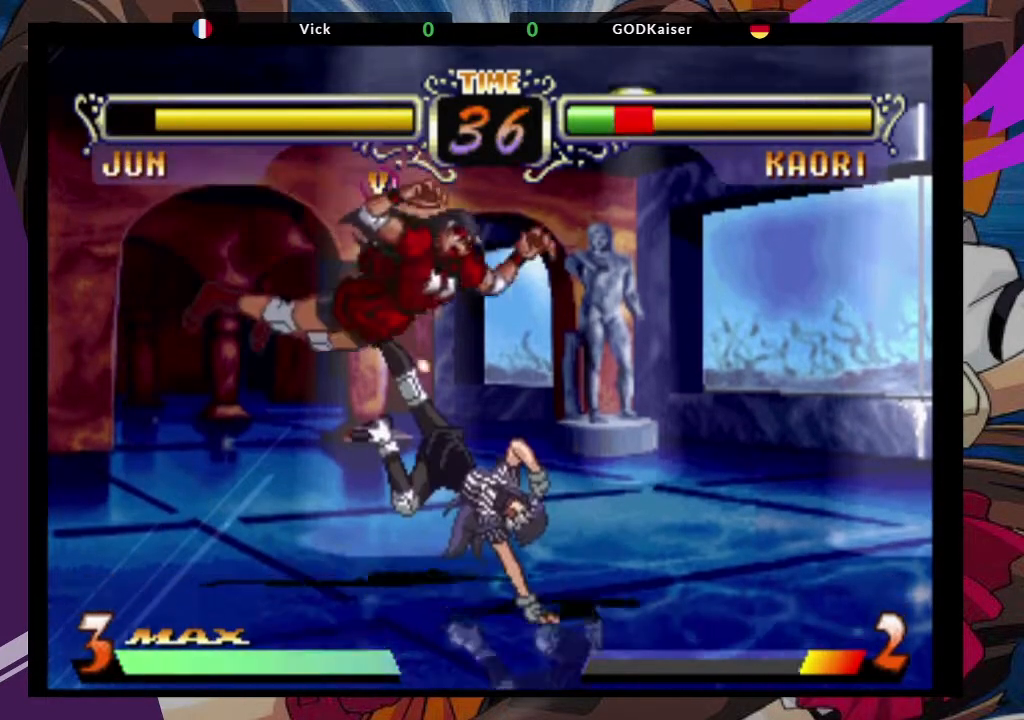
{"dt_ms": 500, "buttons": [], "left_stick": "down-left", "events": [[300, "SQUARE", "down"], [417, "SQUARE", "up"]]}
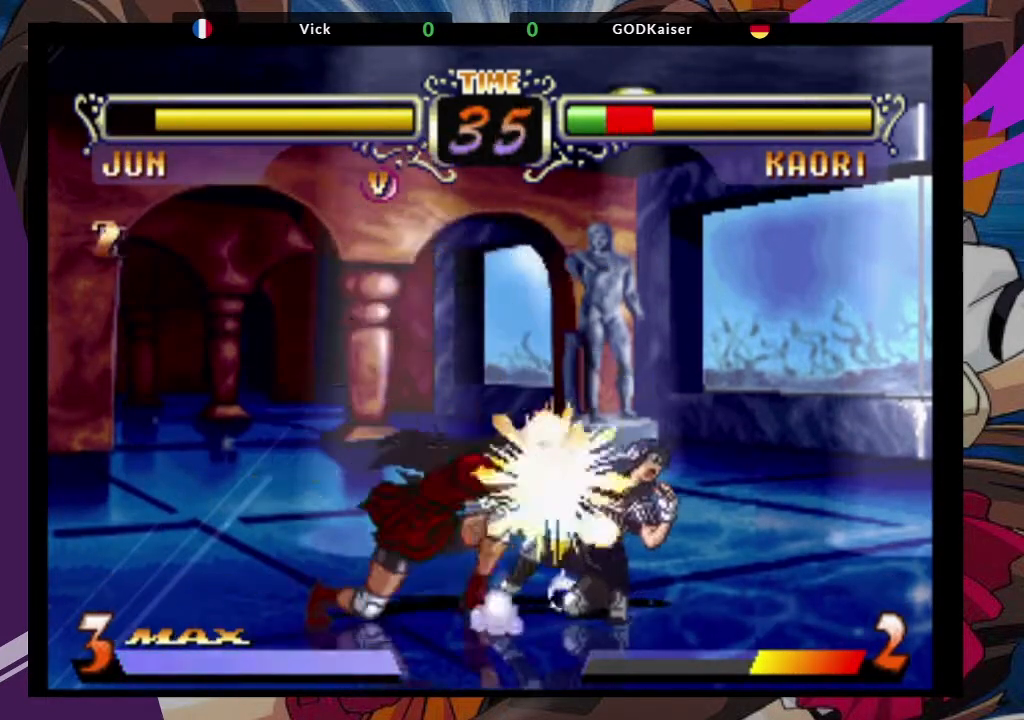
{"dt_ms": 500, "buttons": ["CIRCLE"], "left_stick": "down-left"}
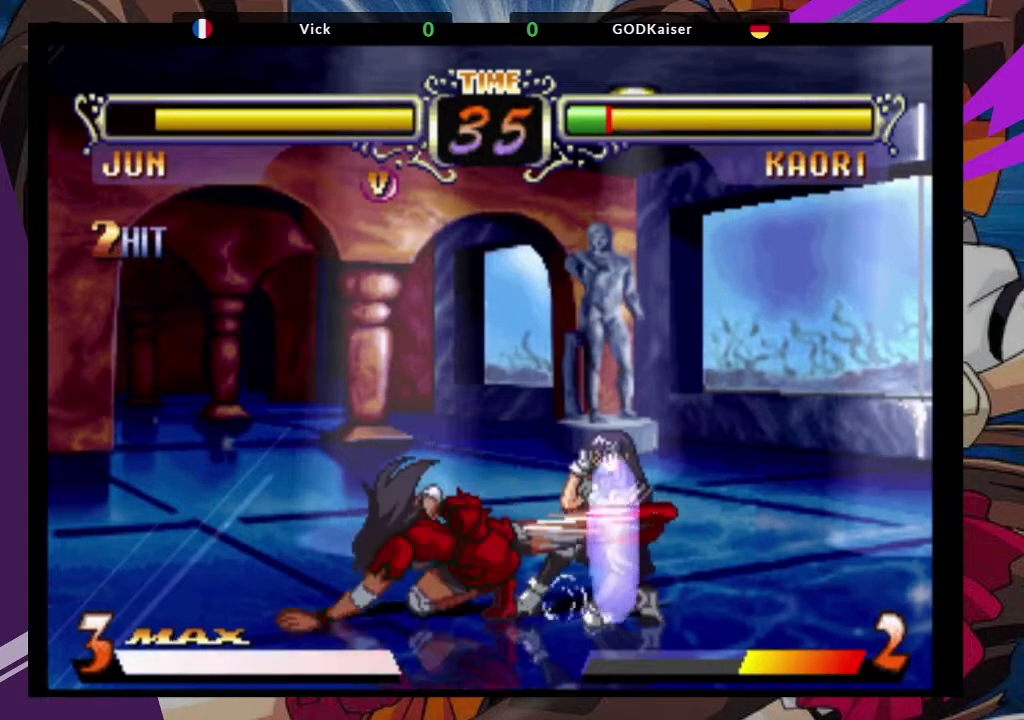
{"dt_ms": 500, "buttons": ["CROSS"], "left_stick": "up-right"}
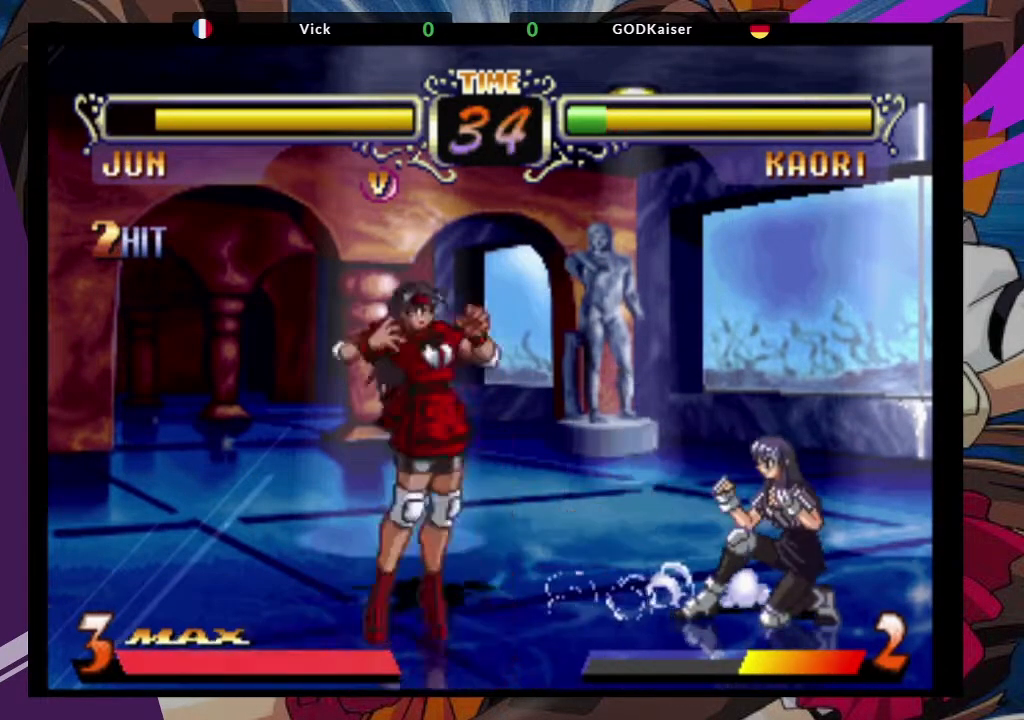
{"dt_ms": 500, "buttons": [], "left_stick": "down-left", "events": [[50, "left_stick", "center"], [67, "CROSS", "up"], [200, "left_stick", "down"], [317, "left_stick", "down-left"], [367, "TRIANGLE", "down"], [500, "TRIANGLE", "up"]]}
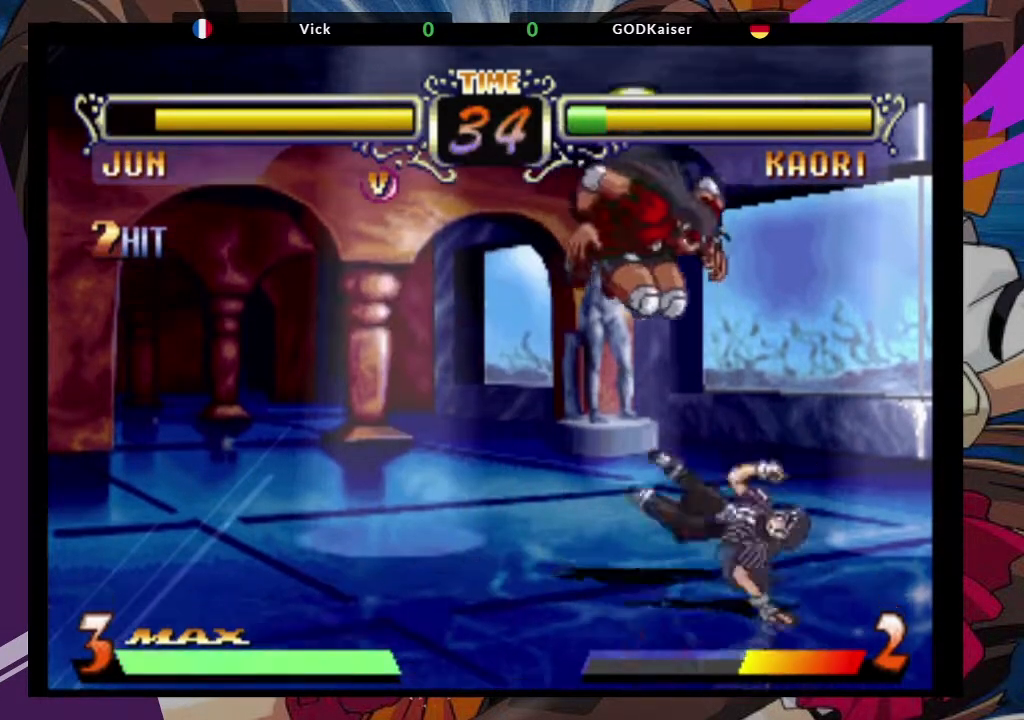
{"dt_ms": 500, "buttons": [], "left_stick": "down-left", "events": []}
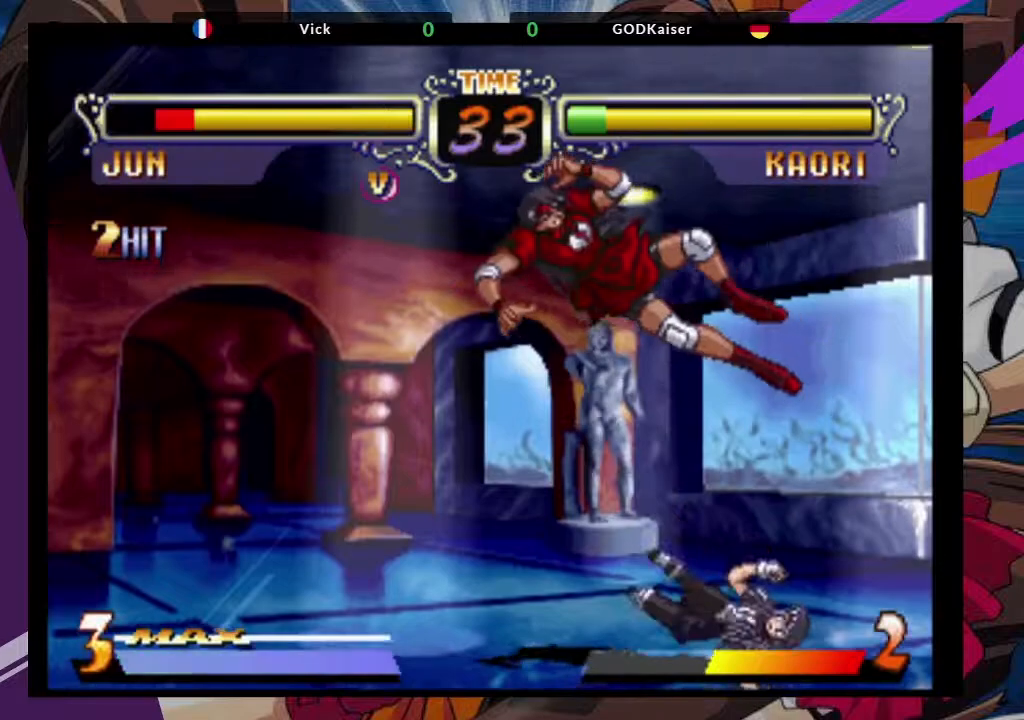
{"dt_ms": 500, "buttons": ["SQUARE", "TRIANGLE"], "left_stick": "down-left", "events": [[100, "left_stick", "center"], [200, "SQUARE", "down"], [217, "CROSS", "down"], [300, "SQUARE", "up"], [350, "CROSS", "up"], [383, "TRIANGLE", "down"], [383, "left_stick", "down"], [417, "SQUARE", "down"], [450, "left_stick", "down-left"]]}
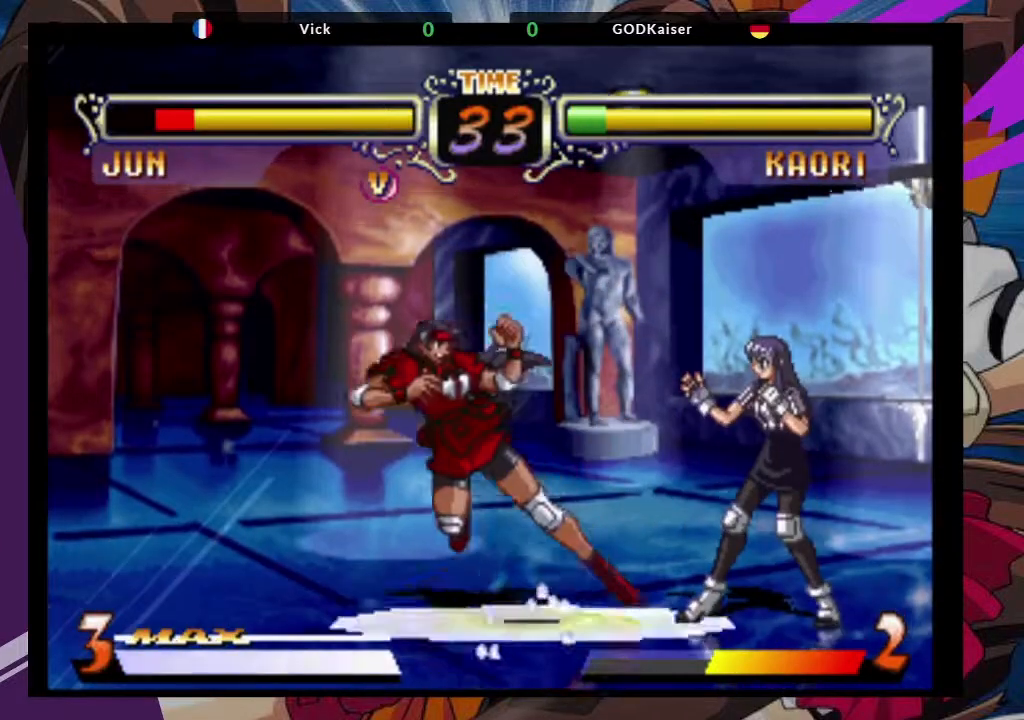
{"dt_ms": 500, "buttons": [], "left_stick": "up-left", "events": [[33, "TRIANGLE", "up"], [50, "SQUARE", "up"], [400, "left_stick", "left"], [500, "left_stick", "up-left"]]}
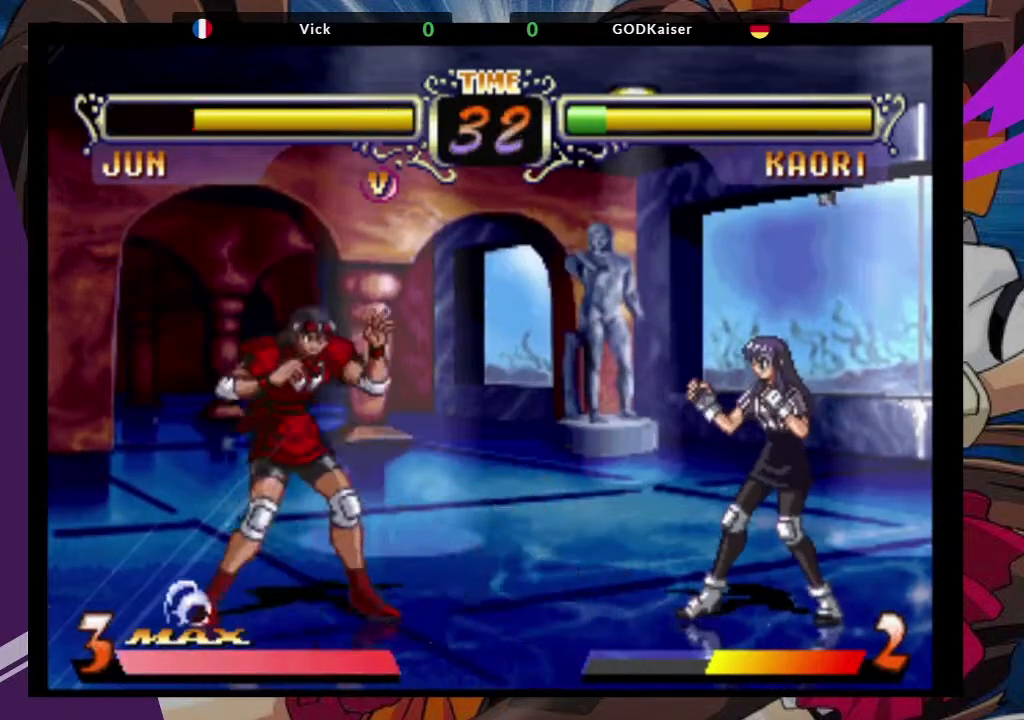
{"dt_ms": 500, "buttons": [], "left_stick": "center", "events": [[250, "left_stick", "center"], [300, "CROSS", "down"], [400, "CROSS", "up"]]}
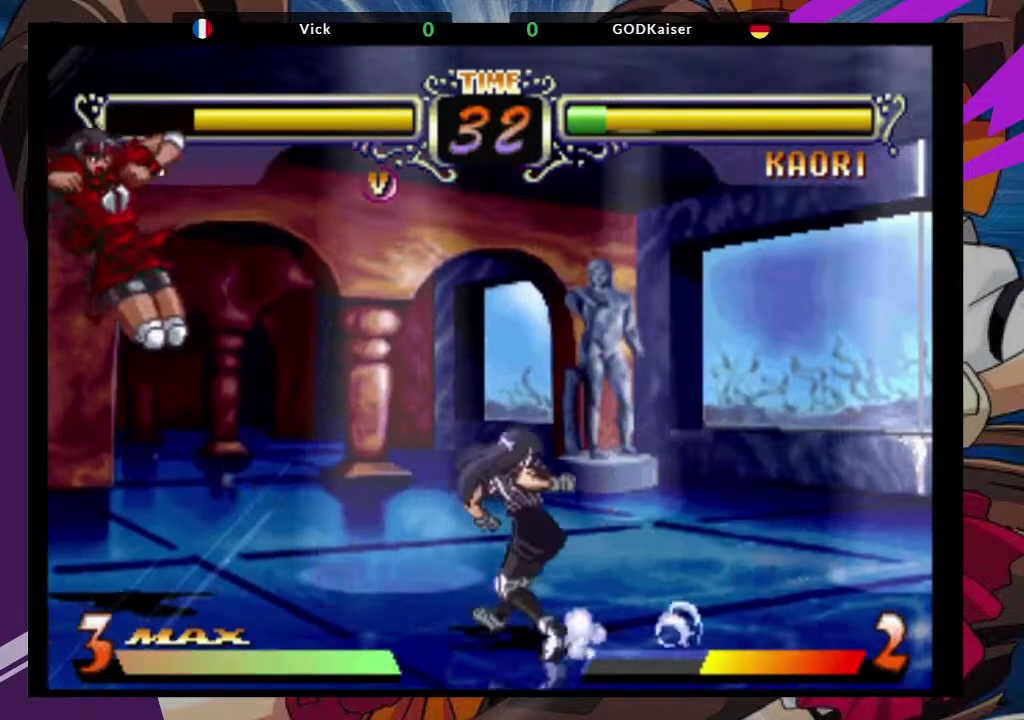
{"dt_ms": 500, "buttons": [], "left_stick": "up-right", "events": [[233, "left_stick", "right"], [300, "left_stick", "up-right"]]}
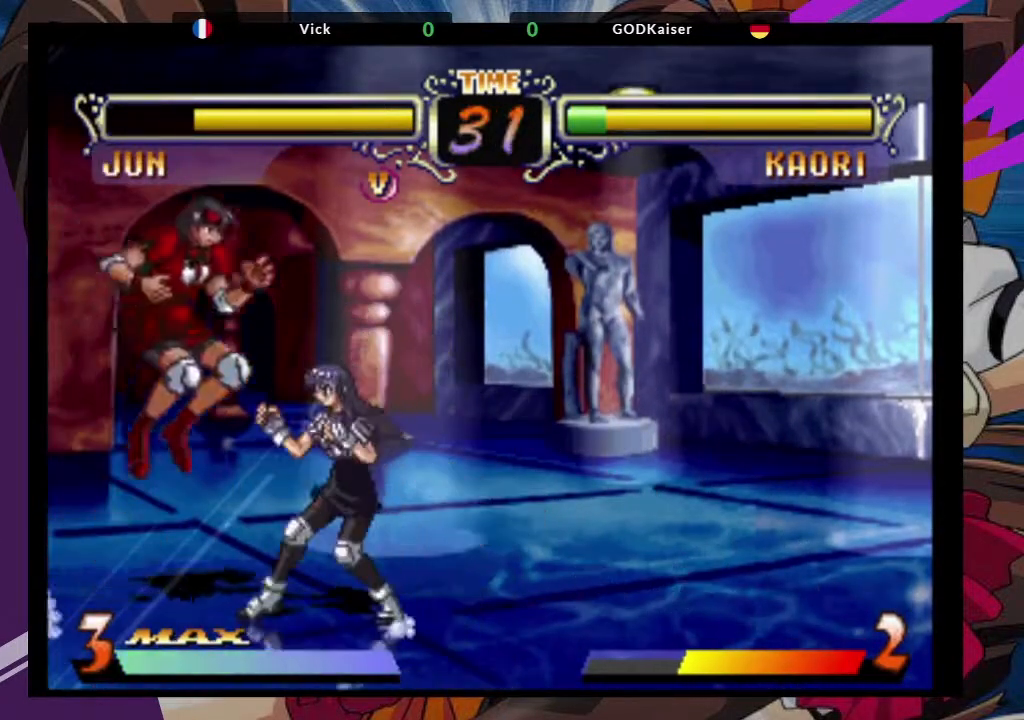
{"dt_ms": 500, "buttons": [], "left_stick": "down-right", "events": [[17, "left_stick", "center"], [67, "CROSS", "down"], [233, "CROSS", "up"], [400, "left_stick", "down-right"]]}
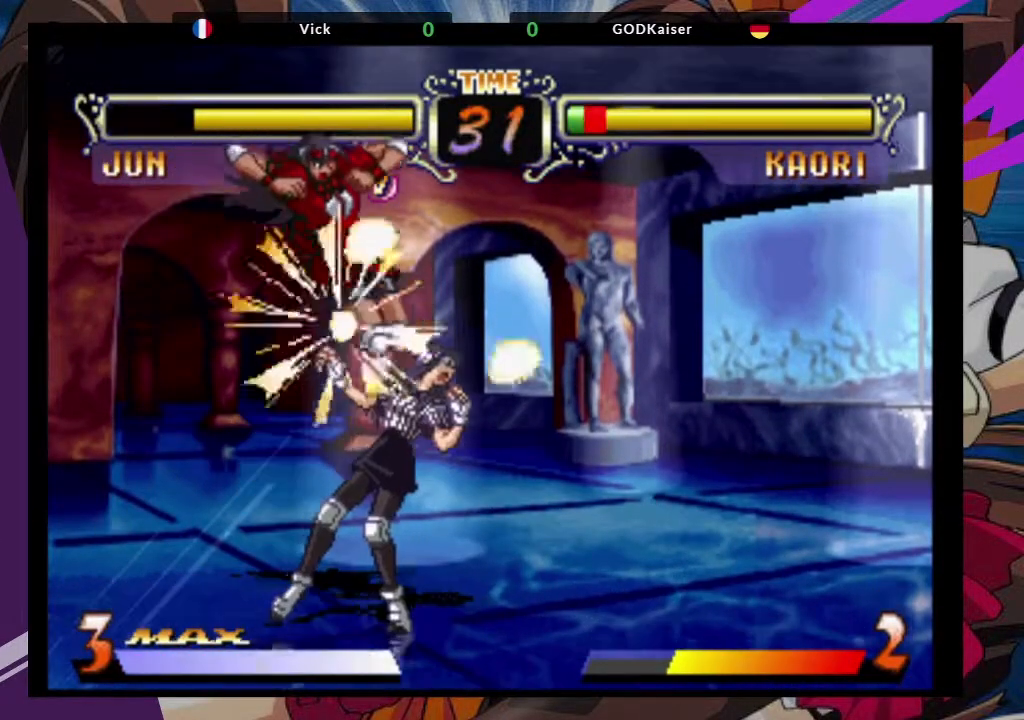
{"dt_ms": 500, "buttons": ["SQUARE"], "left_stick": "down-left"}
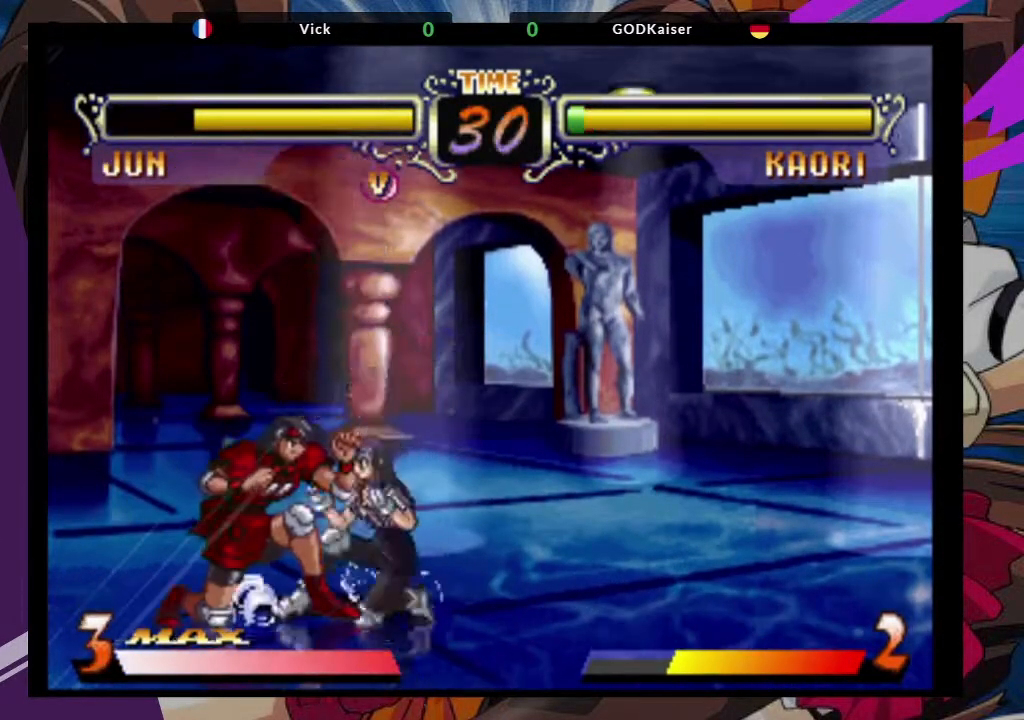
{"dt_ms": 500, "buttons": [], "left_stick": "down-left", "events": [[133, "SQUARE", "up"], [400, "SQUARE", "down"], [500, "SQUARE", "up"]]}